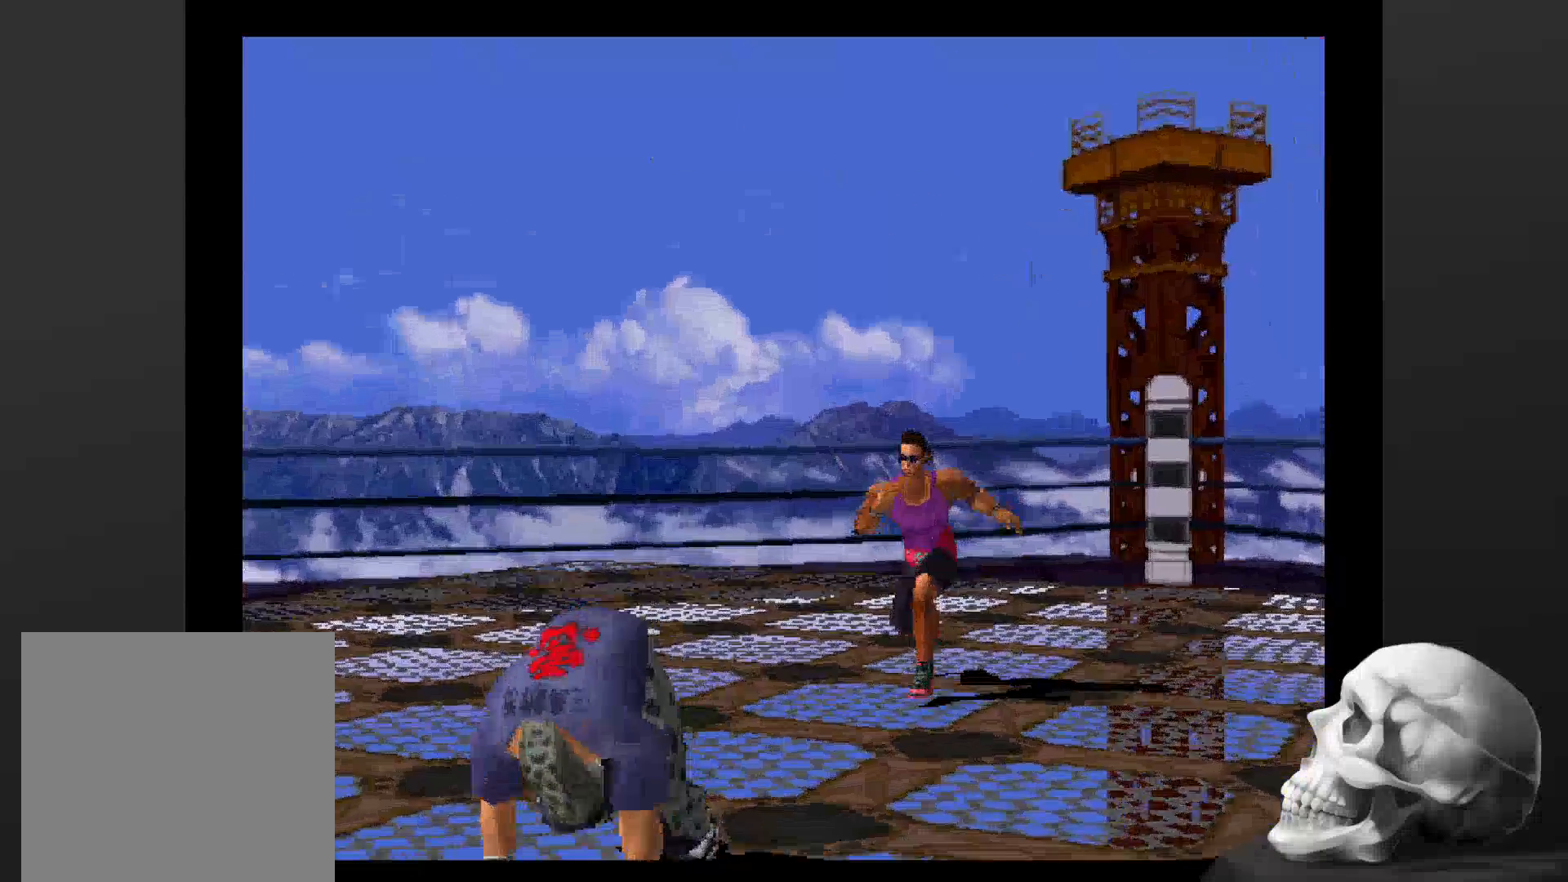
Gameplay with a controller (PlayStation layout); each line is a JSON object with the inputs held at the frame after it (dt_ms = milliseconds from this image to that frame). "events" lists button and stick changes between this image and that frame as [ms after this image, input, new state], when the widget could be followed in between. Not read: CROSS DPAD_DOWN DPAD_LEFT DPAD_RIGHT L3 R1 R3 SQUARE.
{"dt_ms": 1000, "buttons": [], "left_stick": "center", "right_stick": "center", "events": [[433, "START", "down"], [667, "START", "up"]]}
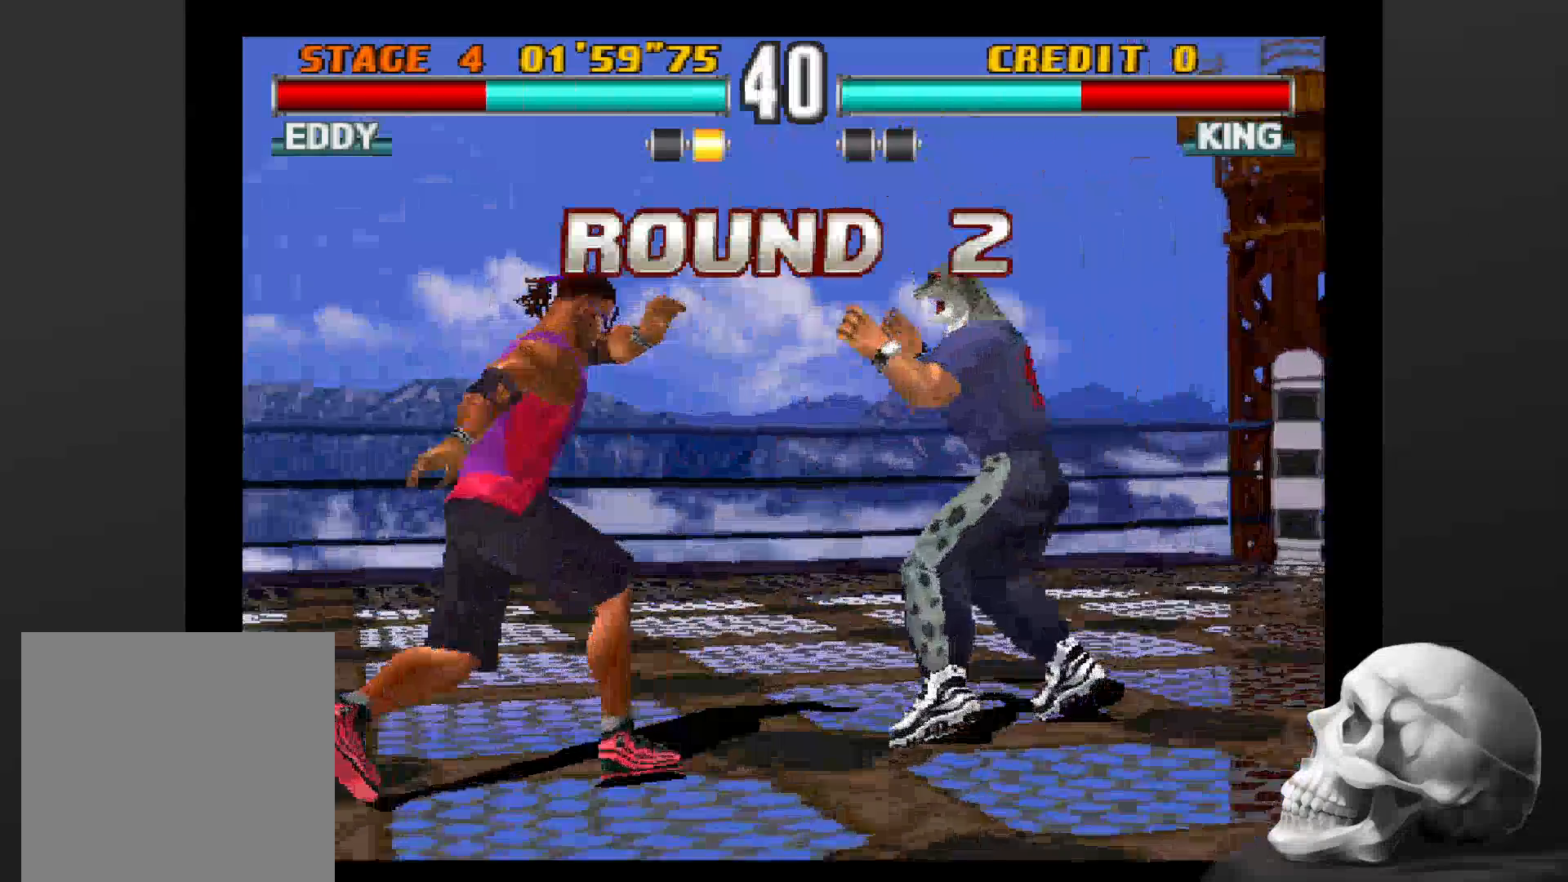
{"dt_ms": 500, "buttons": [], "left_stick": "center", "right_stick": "center", "events": []}
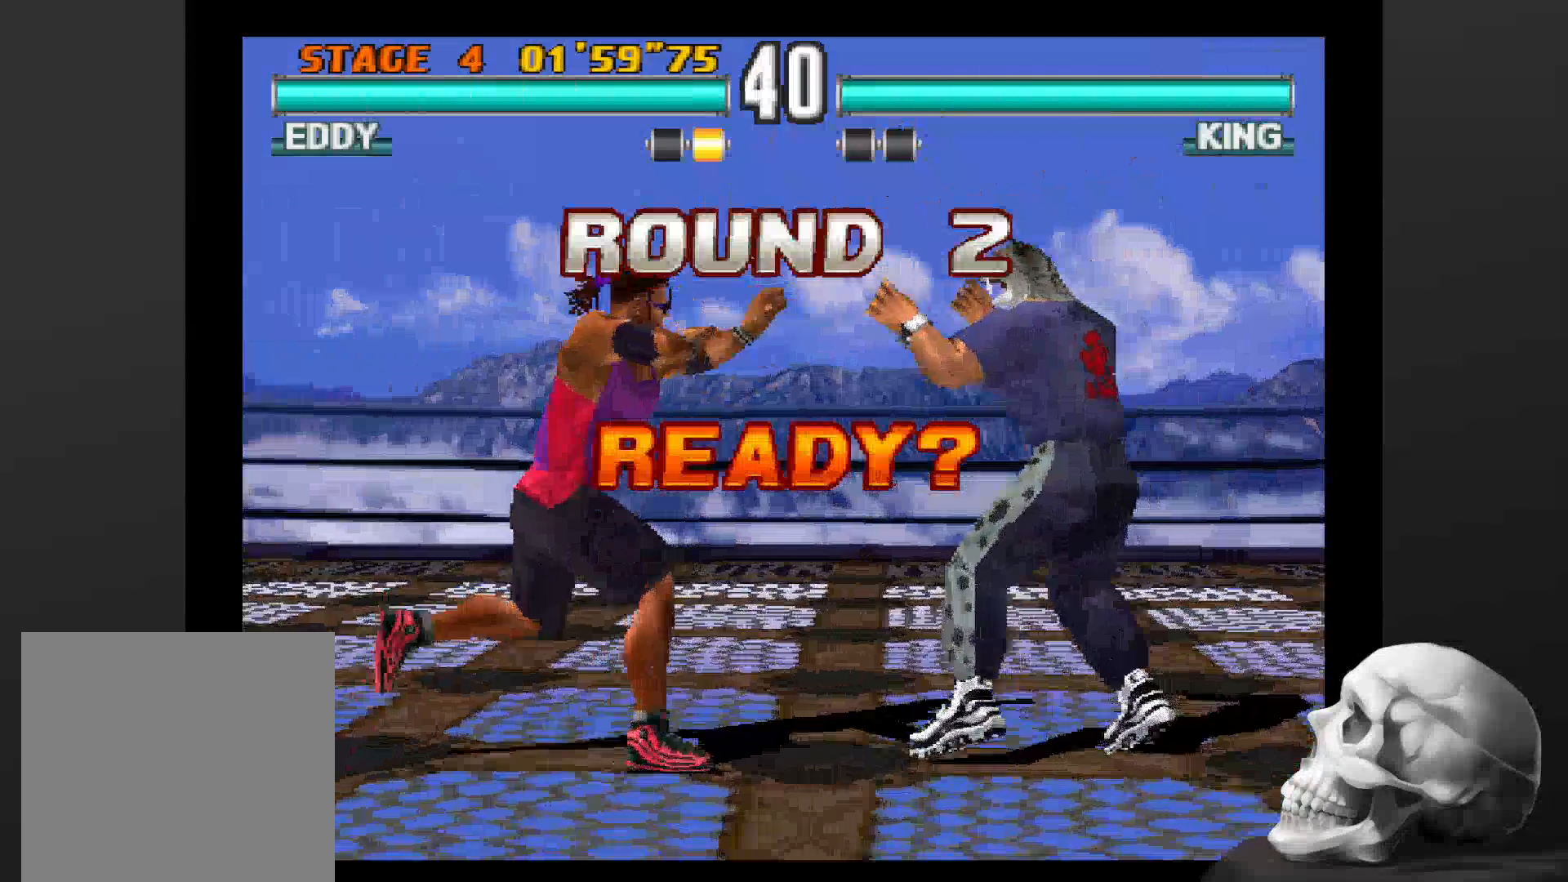
{"dt_ms": 500, "buttons": [], "left_stick": "center", "right_stick": "center", "events": []}
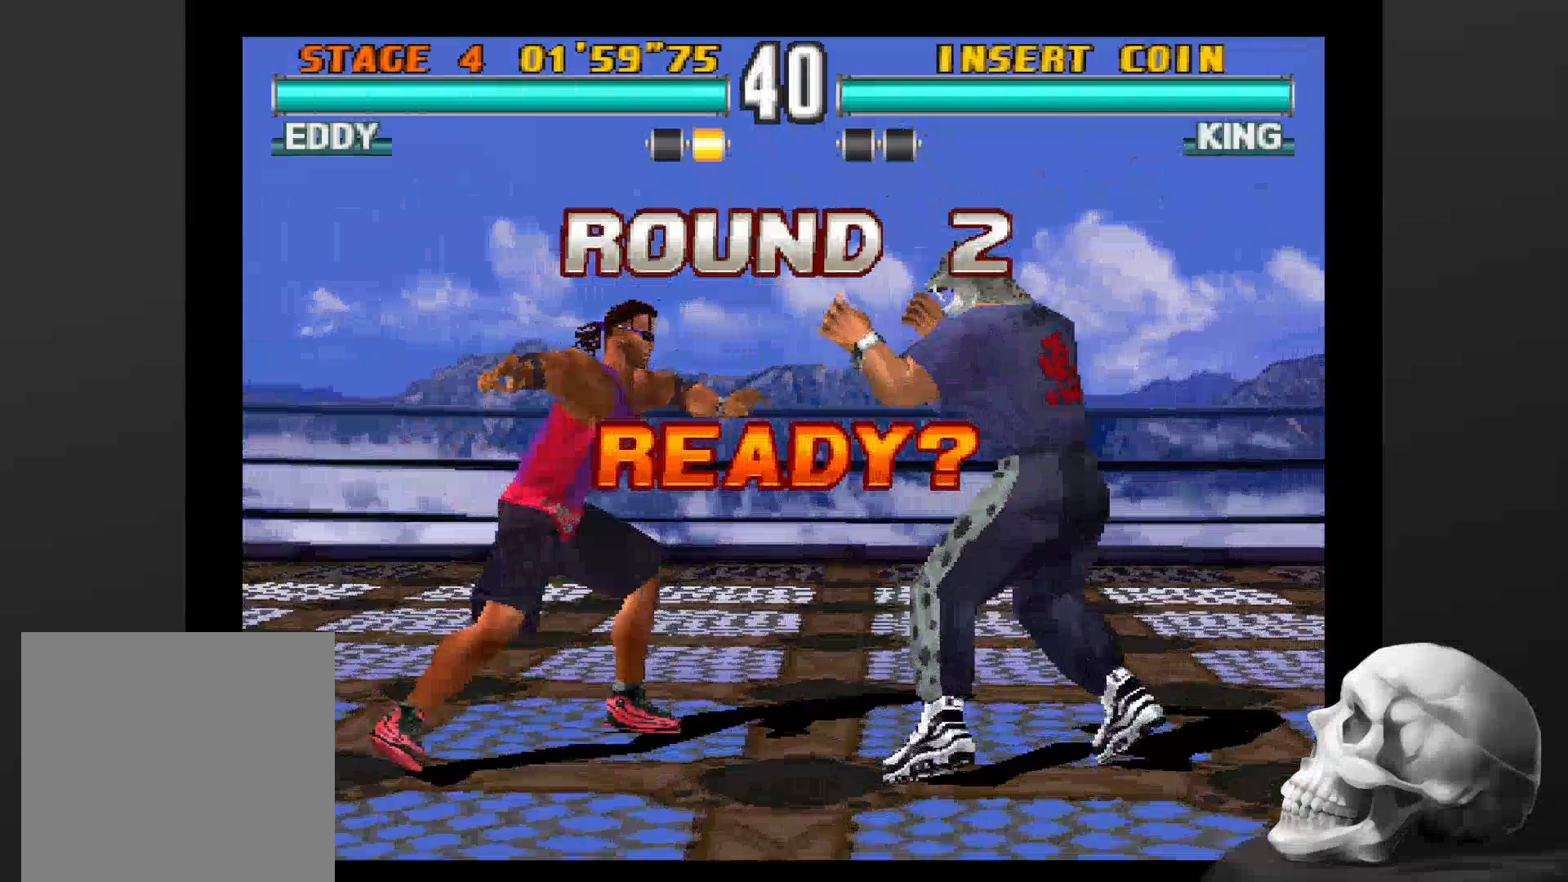
{"dt_ms": 500, "buttons": [], "left_stick": "center", "right_stick": "center", "events": []}
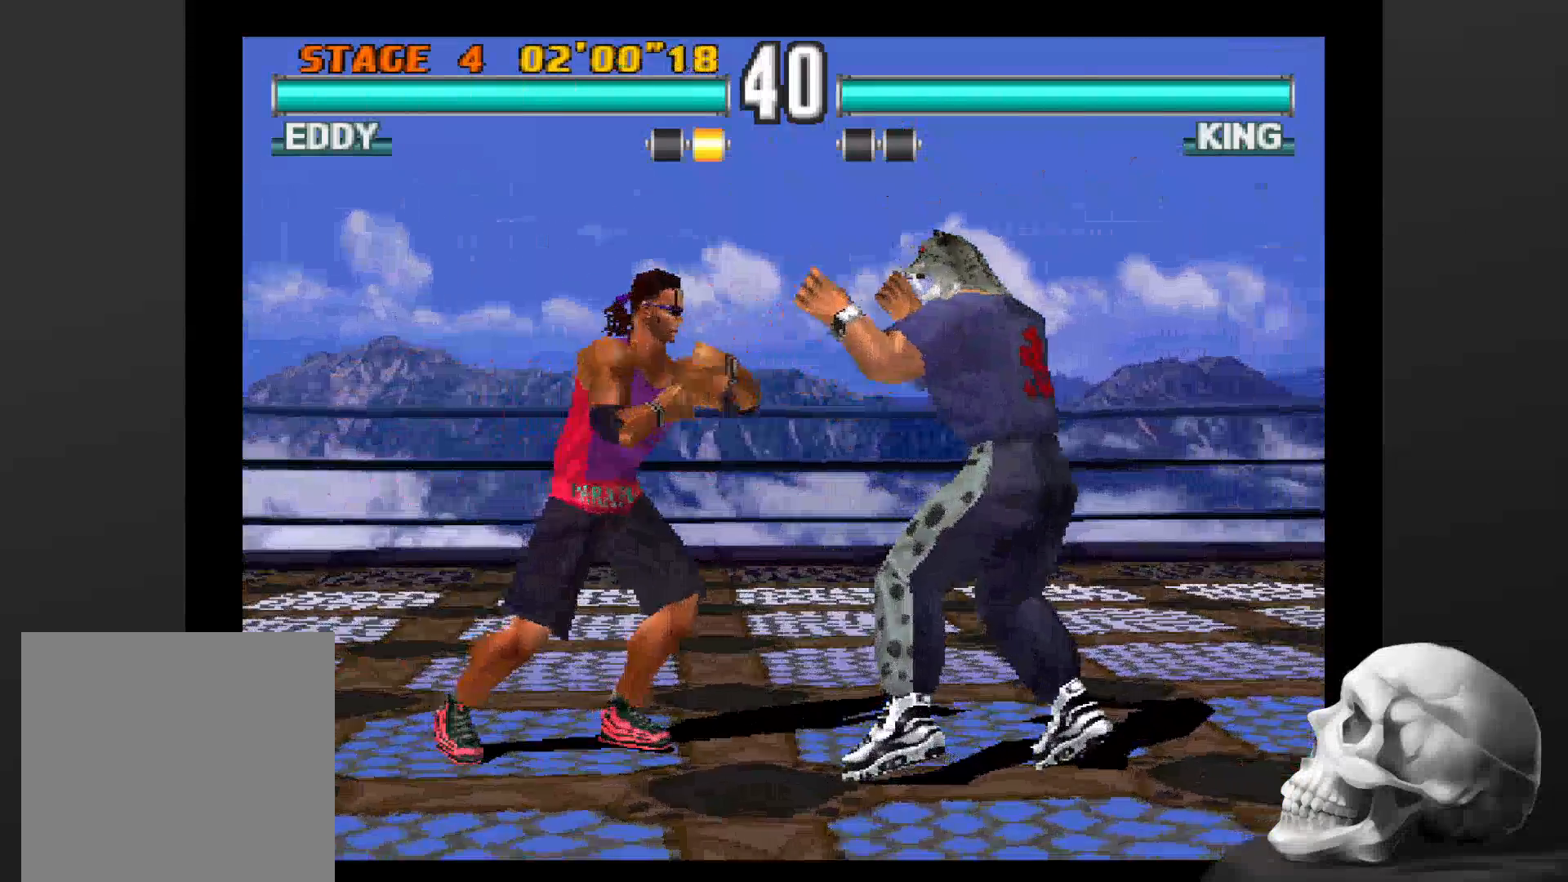
{"dt_ms": 500, "buttons": [], "left_stick": "center", "right_stick": "center", "events": []}
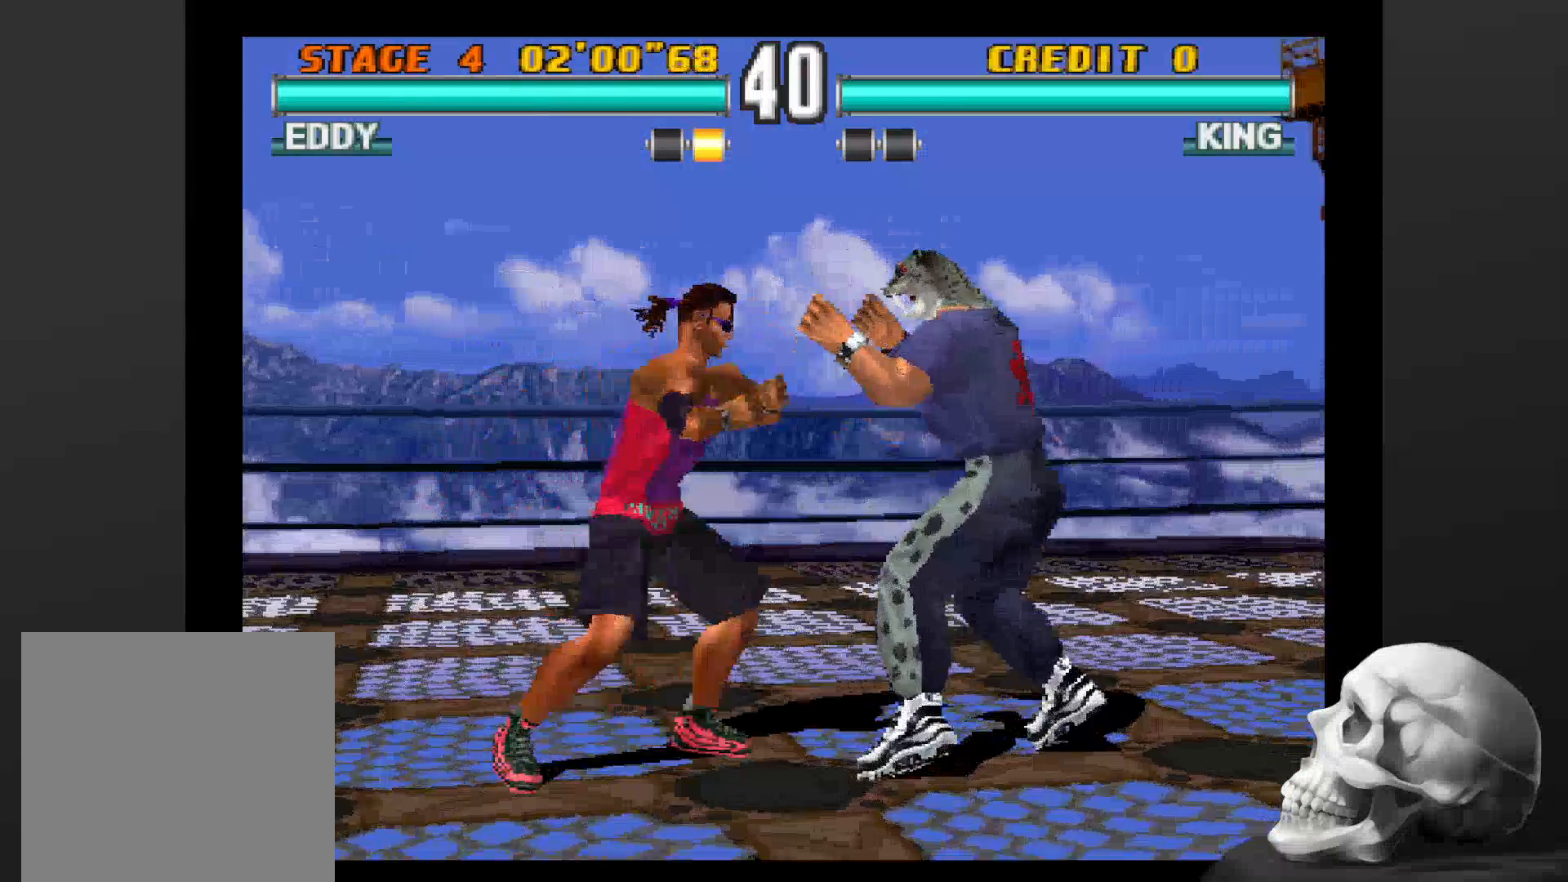
{"dt_ms": 500, "buttons": [], "left_stick": "center", "right_stick": "center"}
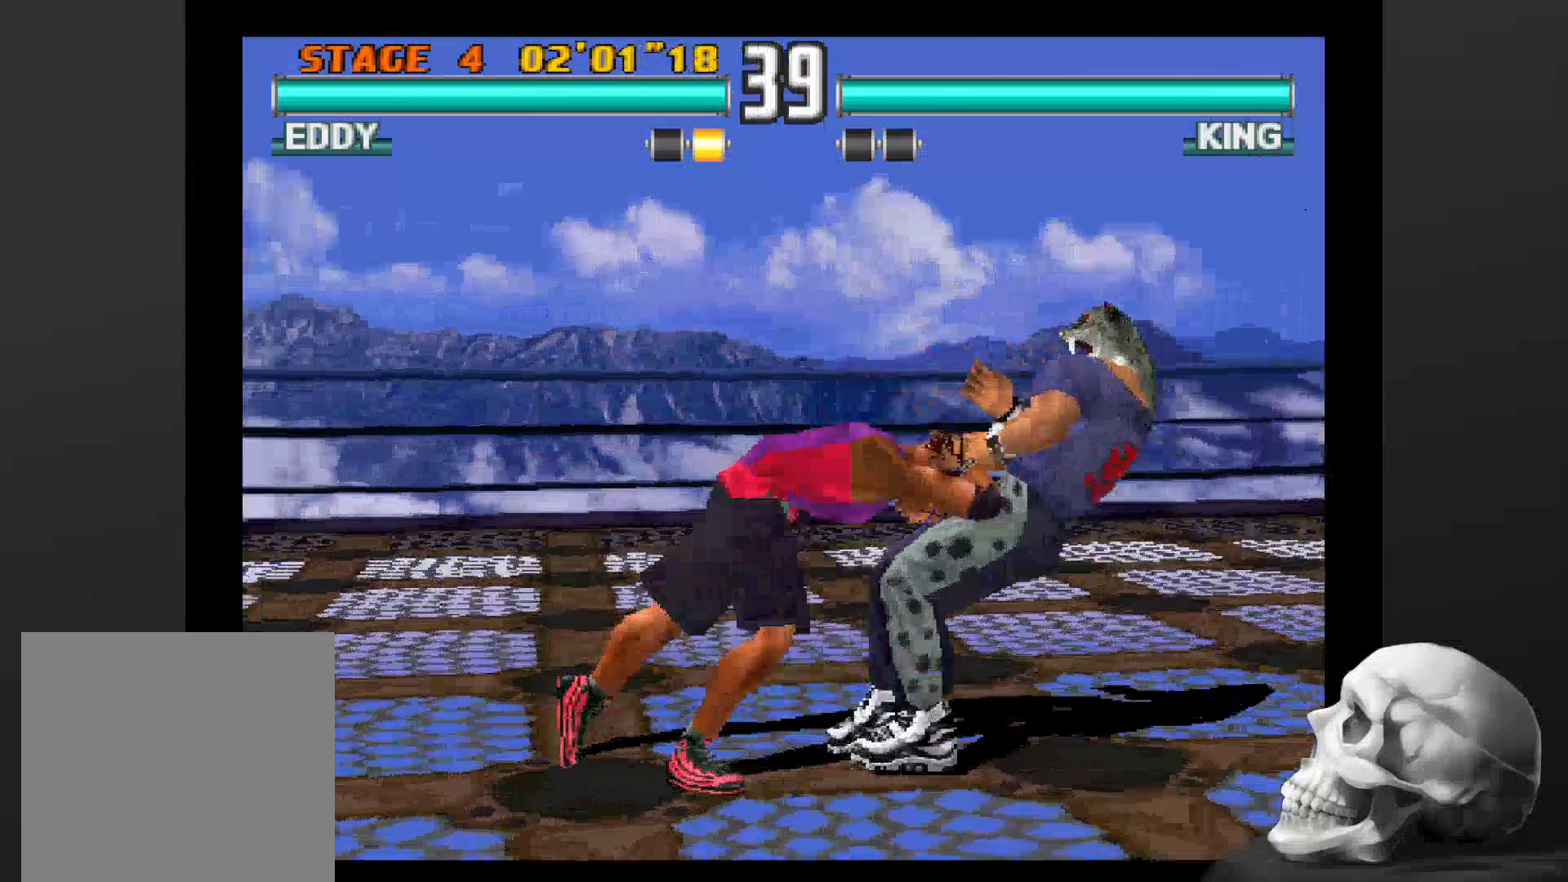
{"dt_ms": 500, "buttons": [], "left_stick": "center", "right_stick": "center", "events": []}
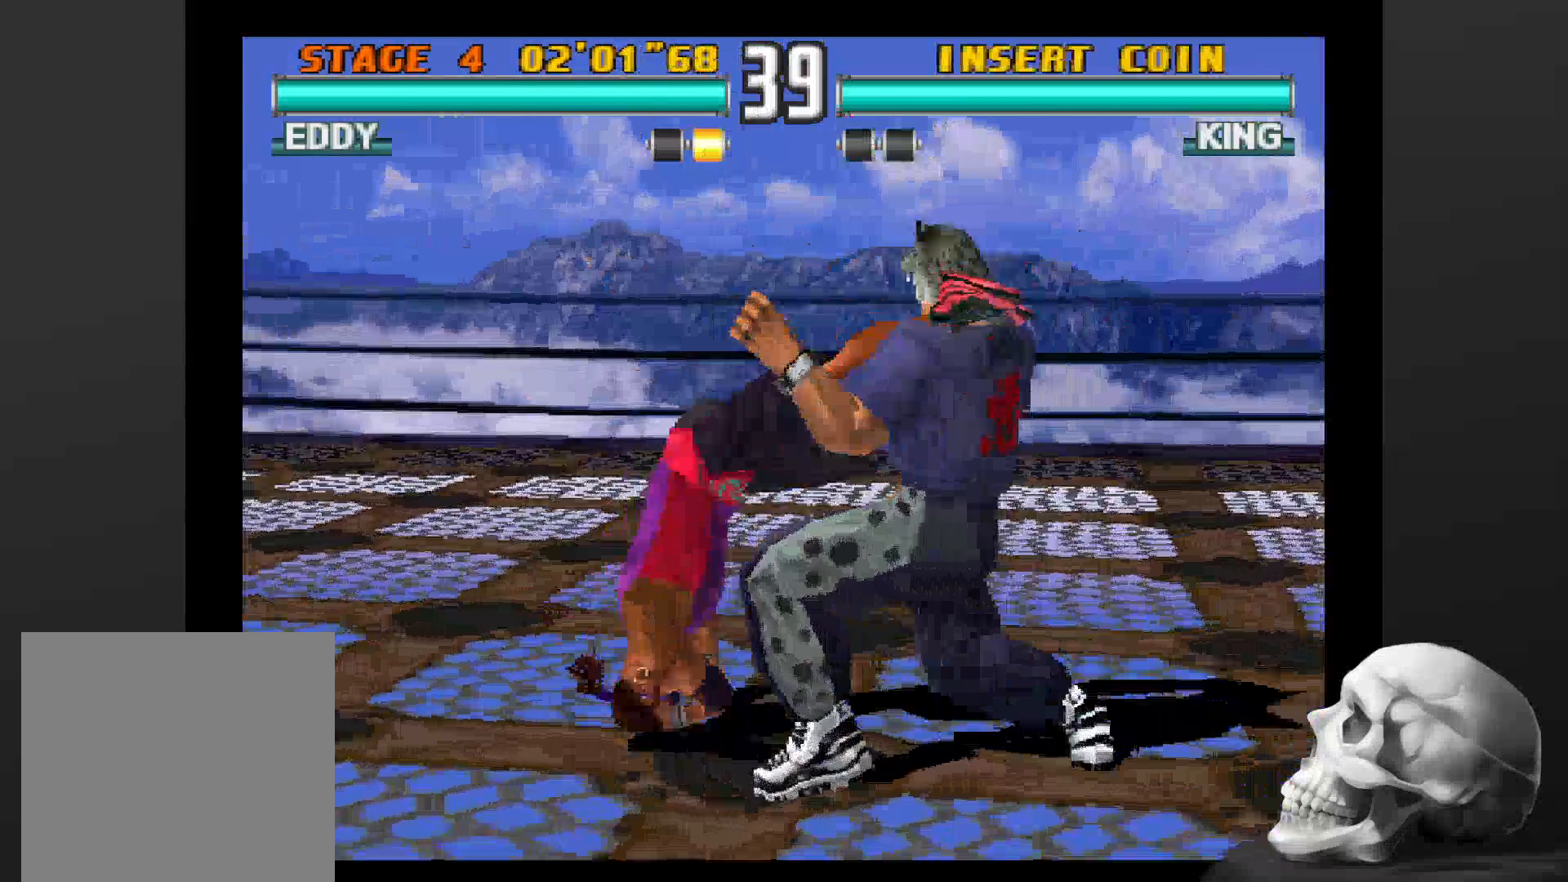
{"dt_ms": 500, "buttons": [], "left_stick": "center", "right_stick": "center", "events": [[200, "L2", "down"], [367, "L2", "up"]]}
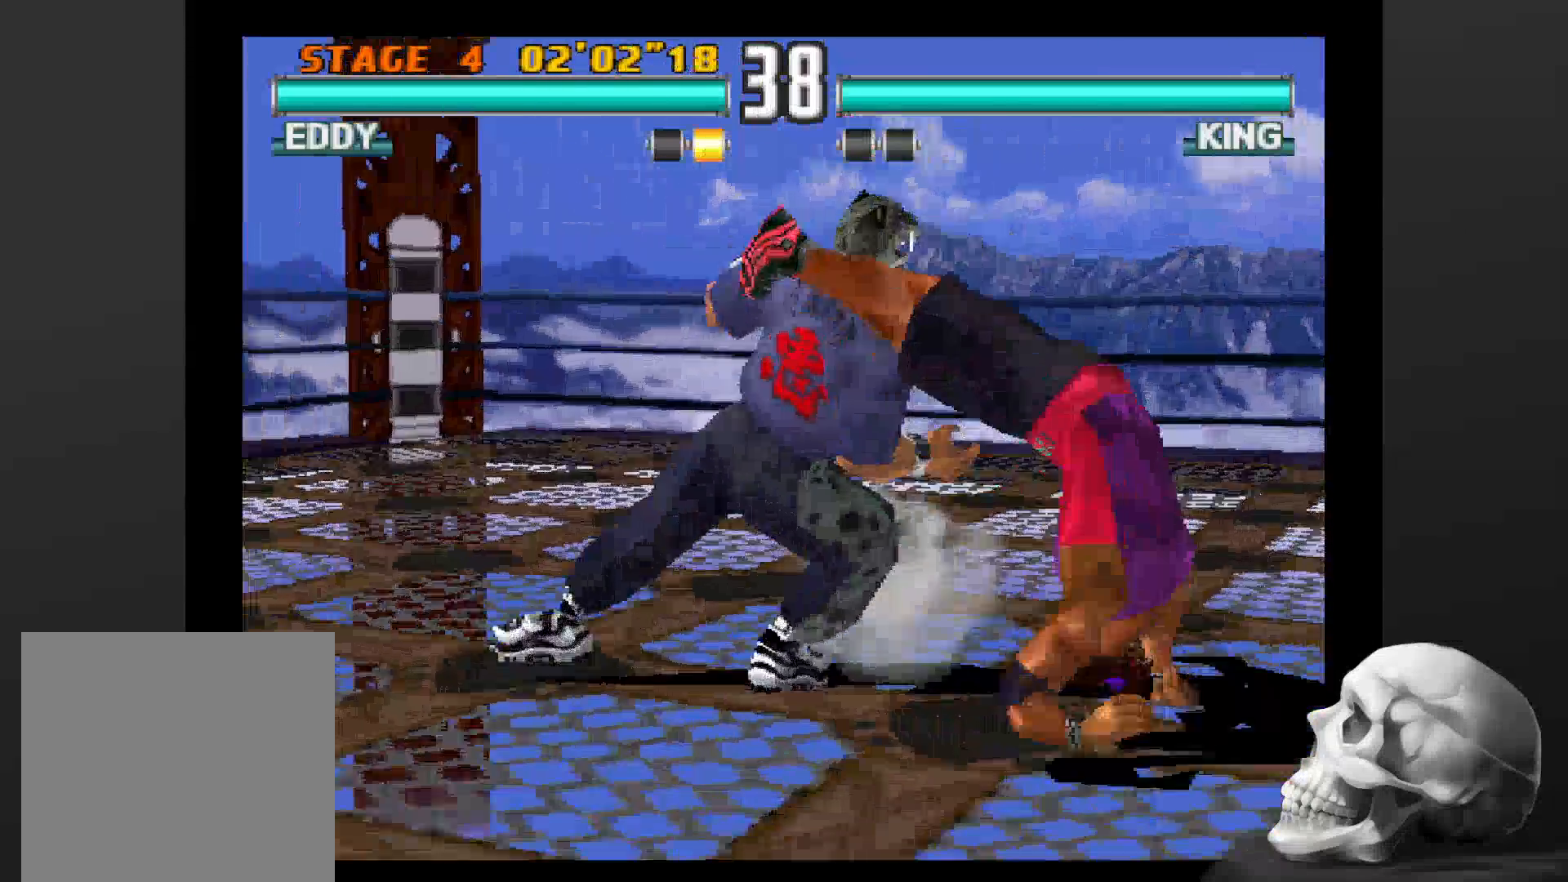
{"dt_ms": 500, "buttons": [], "left_stick": "center", "right_stick": "center", "events": []}
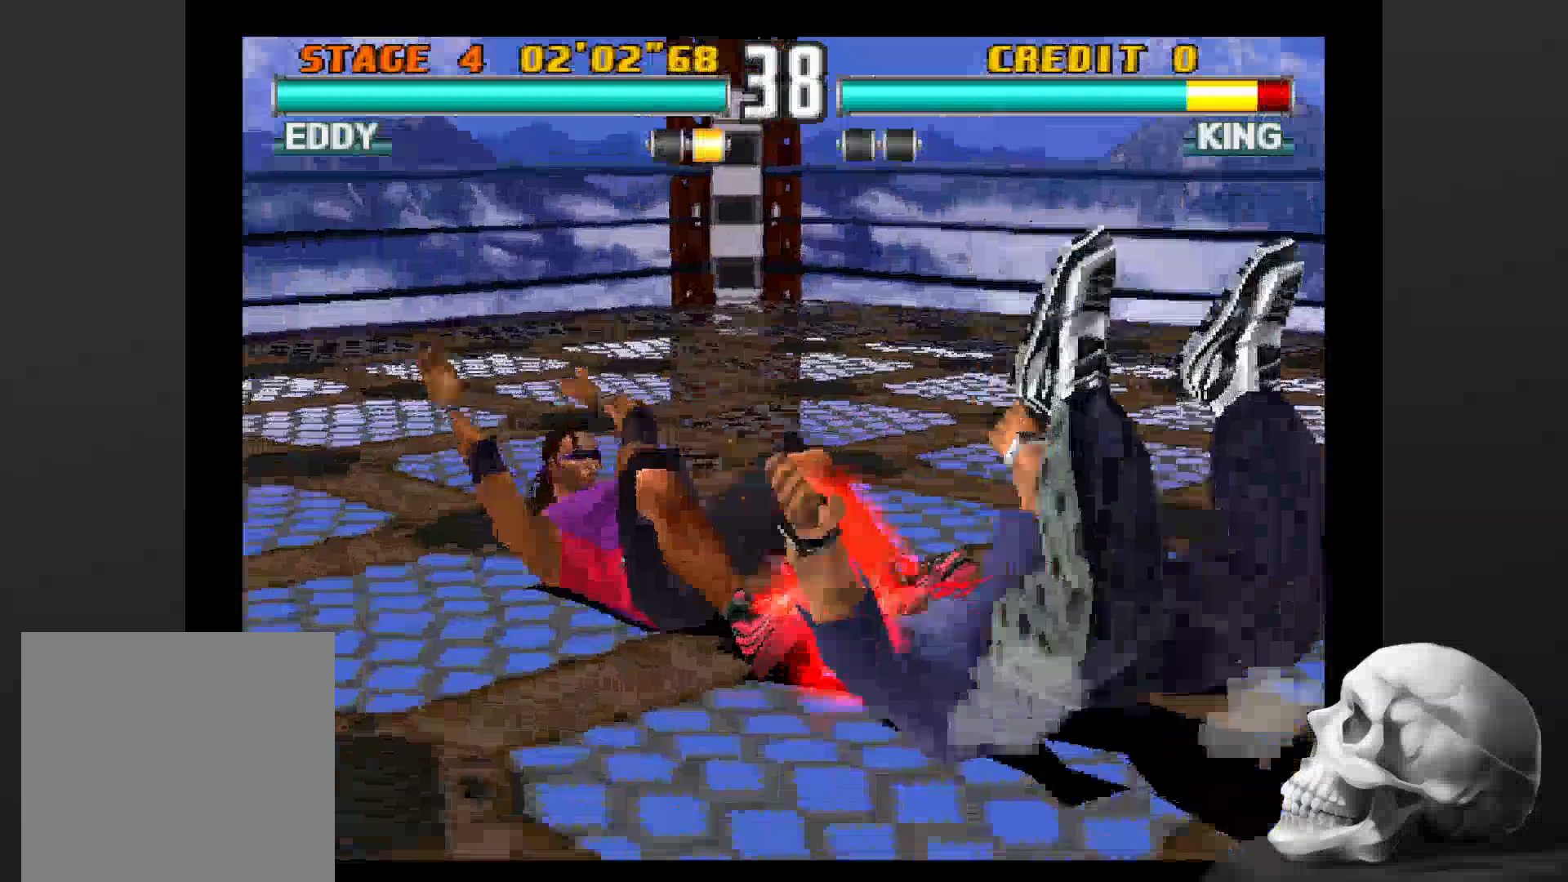
{"dt_ms": 500, "buttons": [], "left_stick": "center", "right_stick": "center", "events": []}
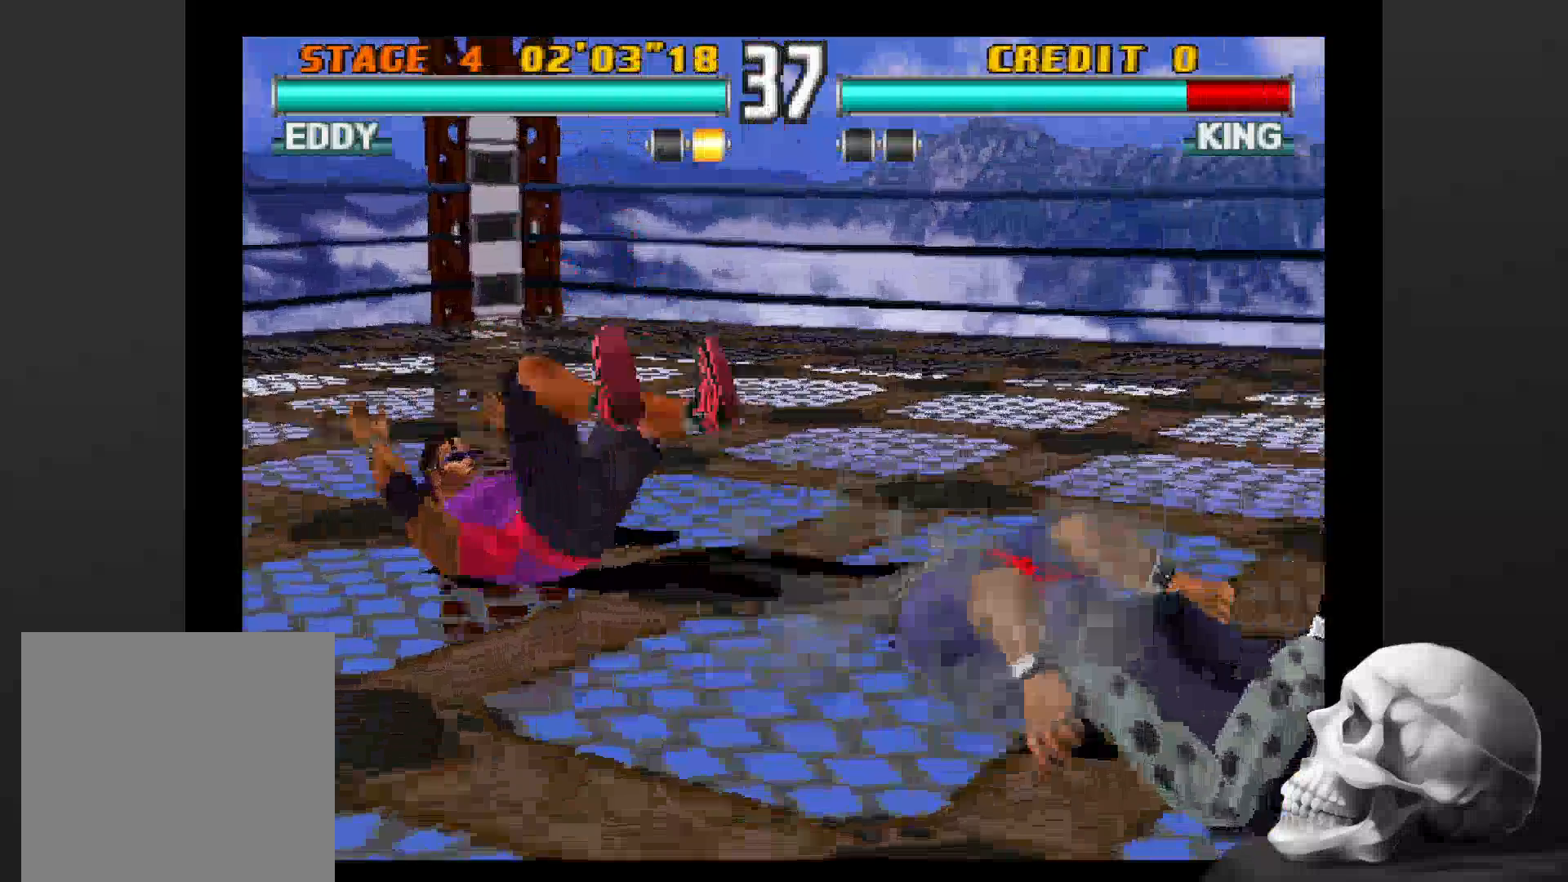
{"dt_ms": 500, "buttons": [], "left_stick": "center", "right_stick": "center"}
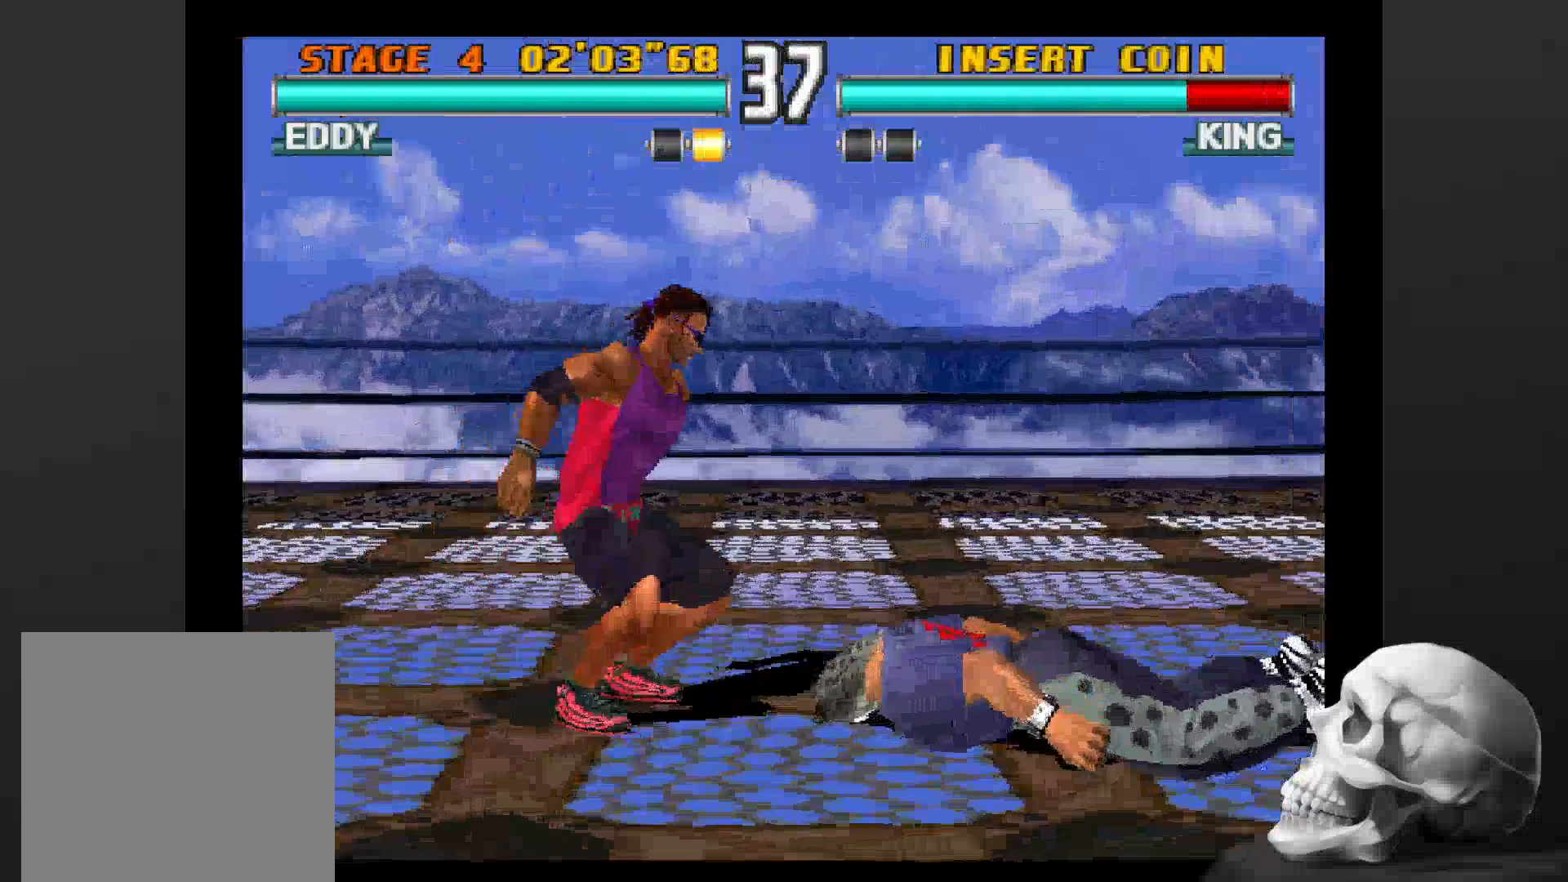
{"dt_ms": 500, "buttons": ["CIRCLE"], "left_stick": "center", "right_stick": "center", "events": [[400, "CIRCLE", "down"]]}
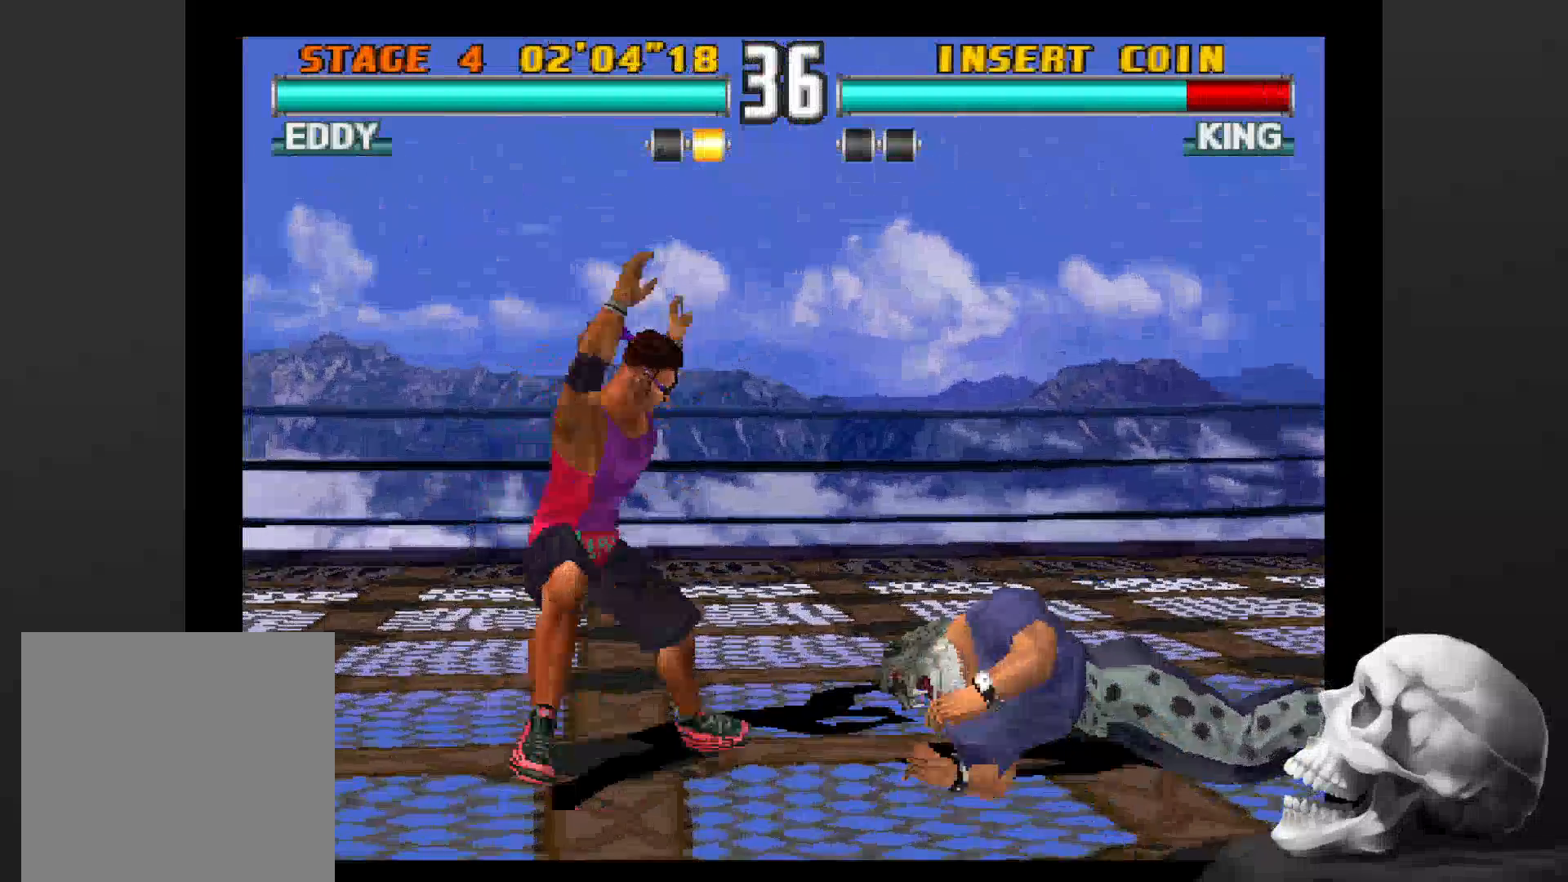
{"dt_ms": 500, "buttons": ["CIRCLE"], "left_stick": "center", "right_stick": "center", "events": []}
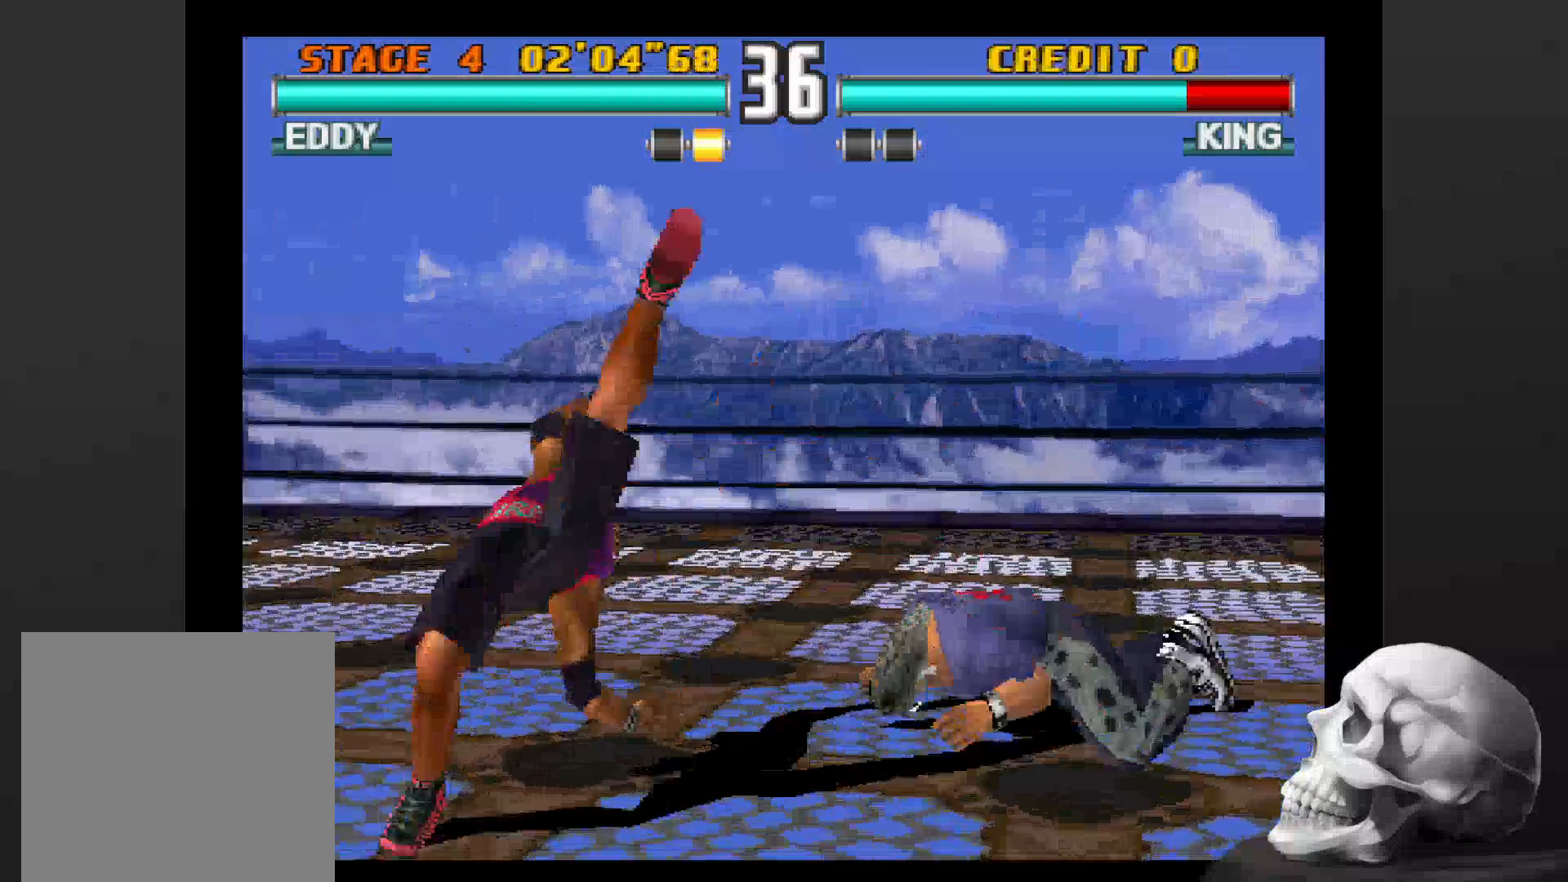
{"dt_ms": 500, "buttons": ["CIRCLE"], "left_stick": "center", "right_stick": "center", "events": []}
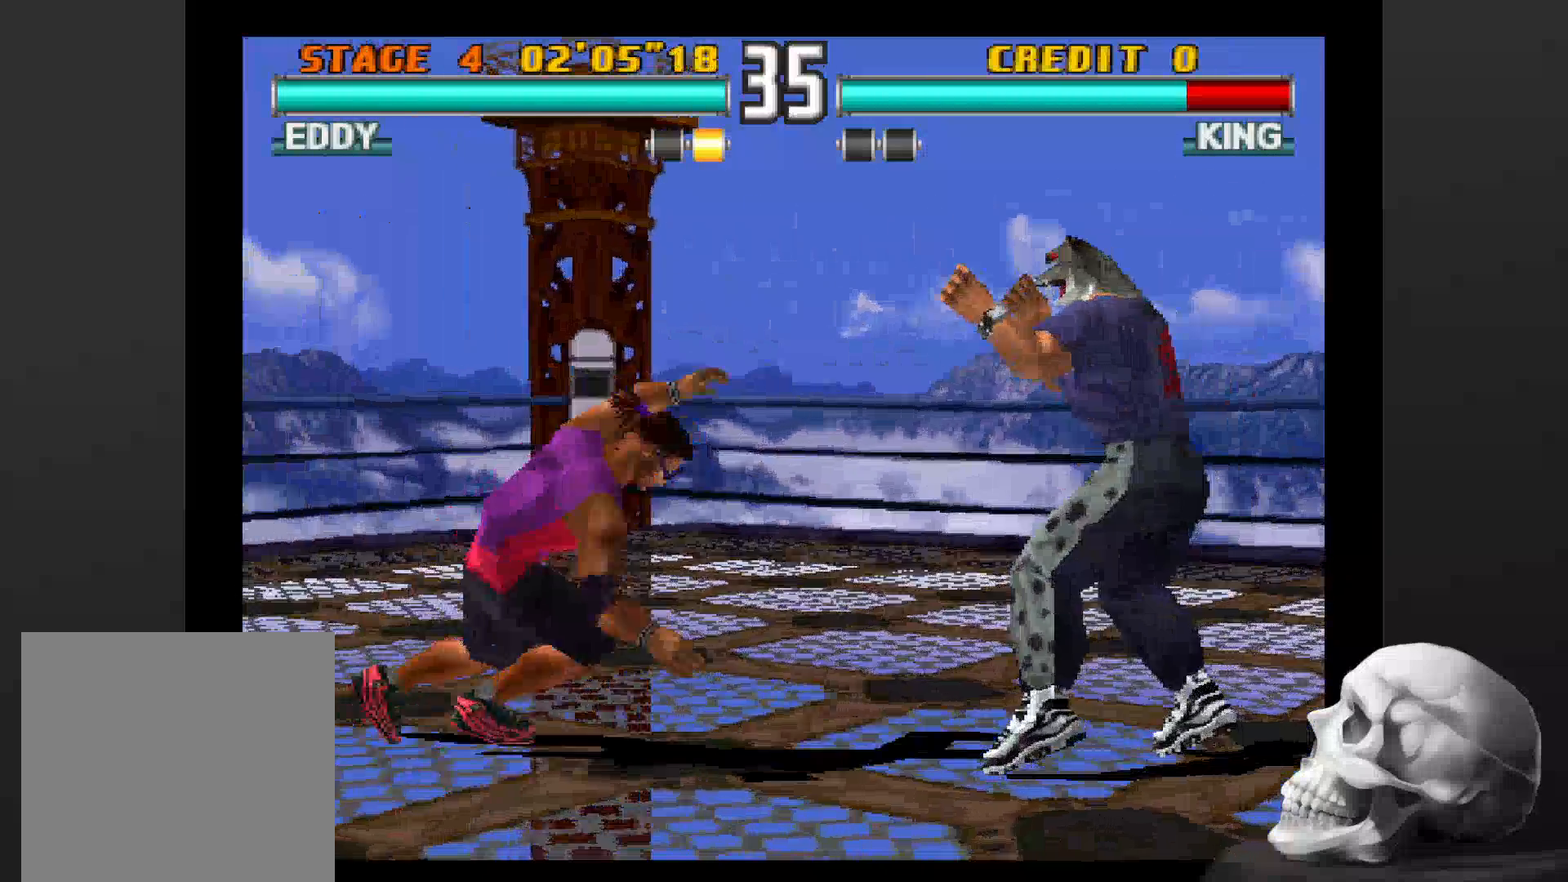
{"dt_ms": 500, "buttons": ["CIRCLE"], "left_stick": "center", "right_stick": "center", "events": []}
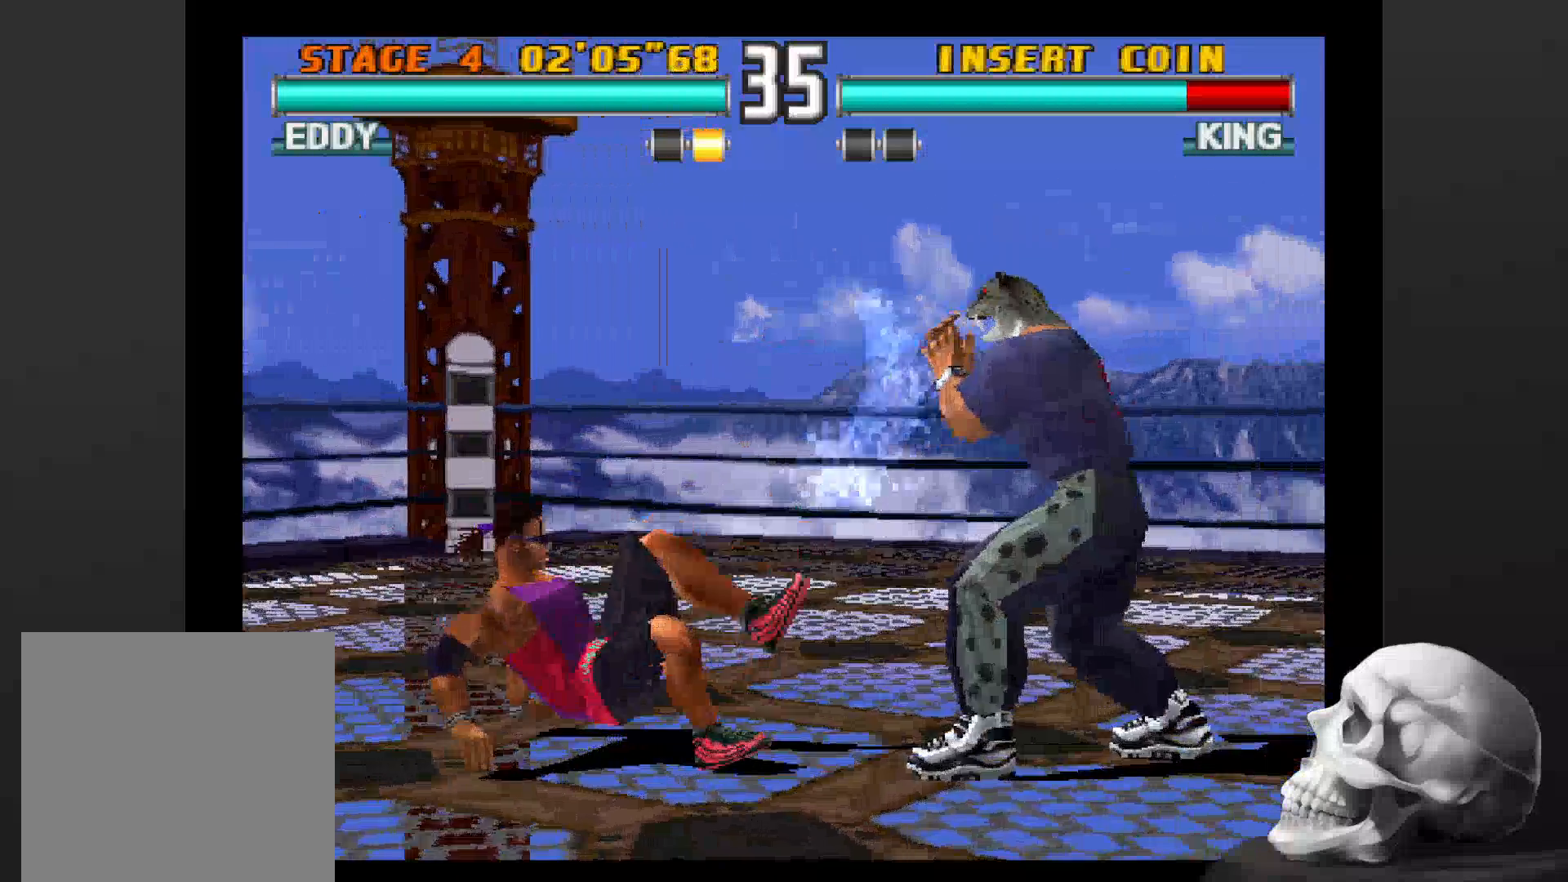
{"dt_ms": 500, "buttons": ["CIRCLE"], "left_stick": "center", "right_stick": "center", "events": []}
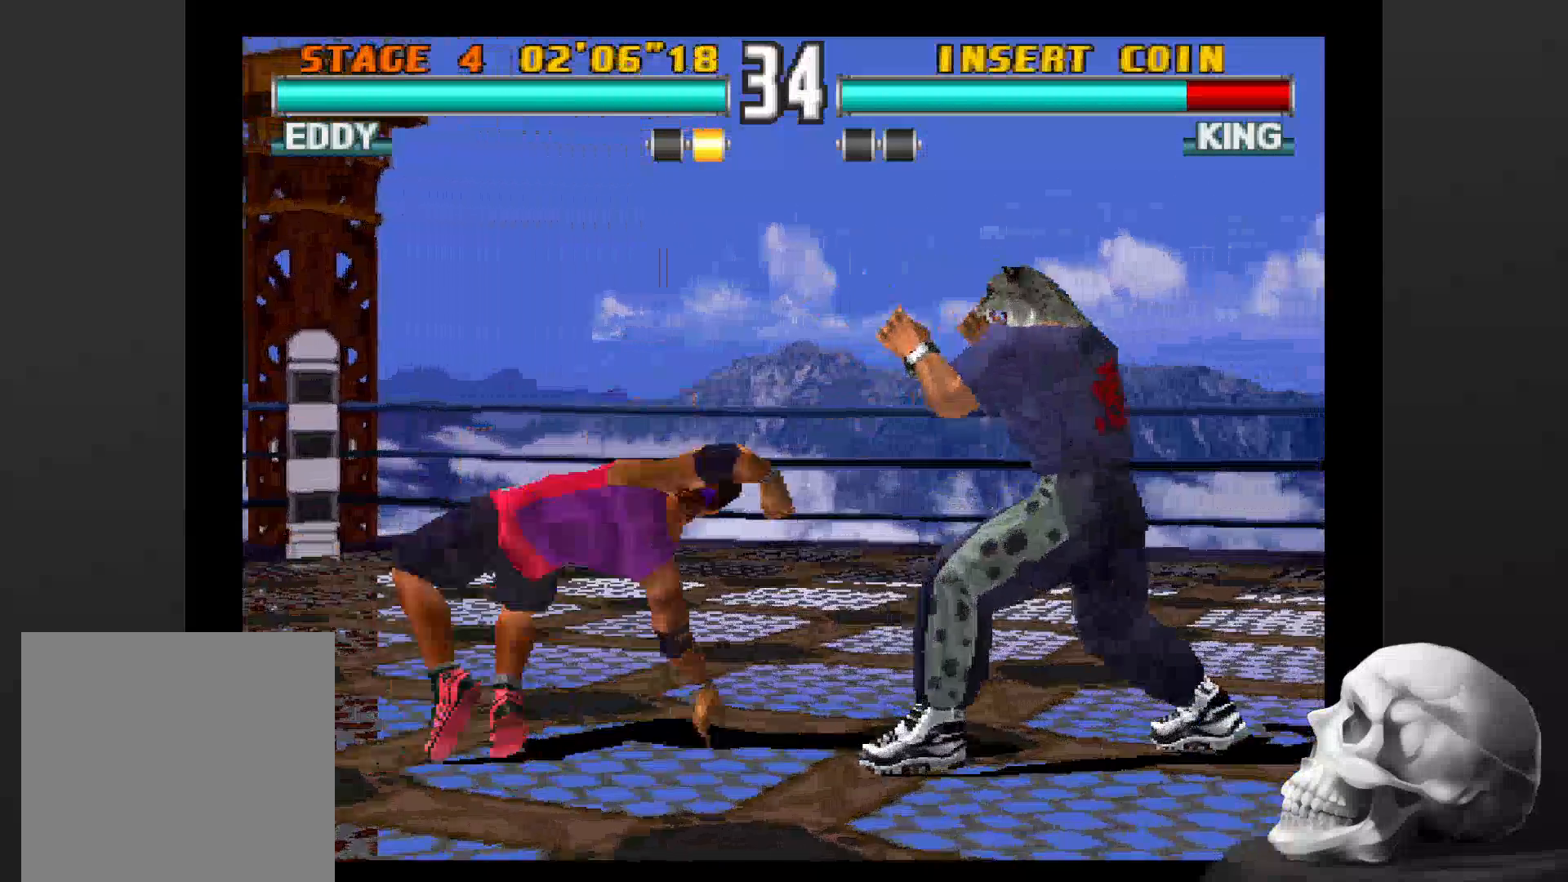
{"dt_ms": 500, "buttons": [], "left_stick": "center", "right_stick": "center", "events": [[500, "CIRCLE", "up"]]}
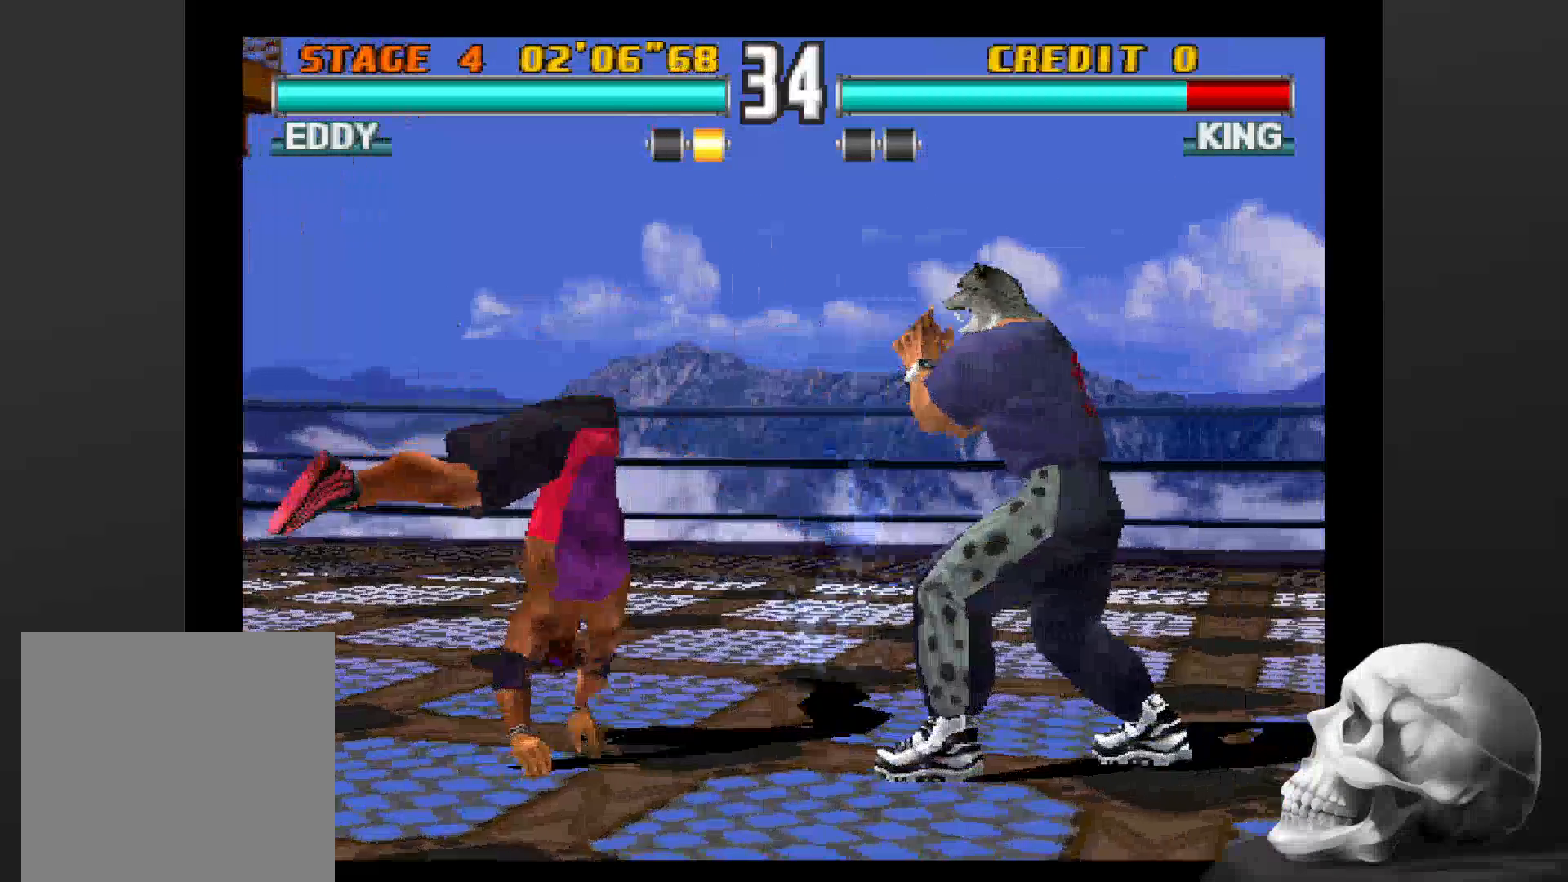
{"dt_ms": 500, "buttons": [], "left_stick": "center", "right_stick": "center", "events": [[100, "CIRCLE", "down"], [200, "CIRCLE", "up"], [300, "CIRCLE", "down"], [433, "CIRCLE", "up"]]}
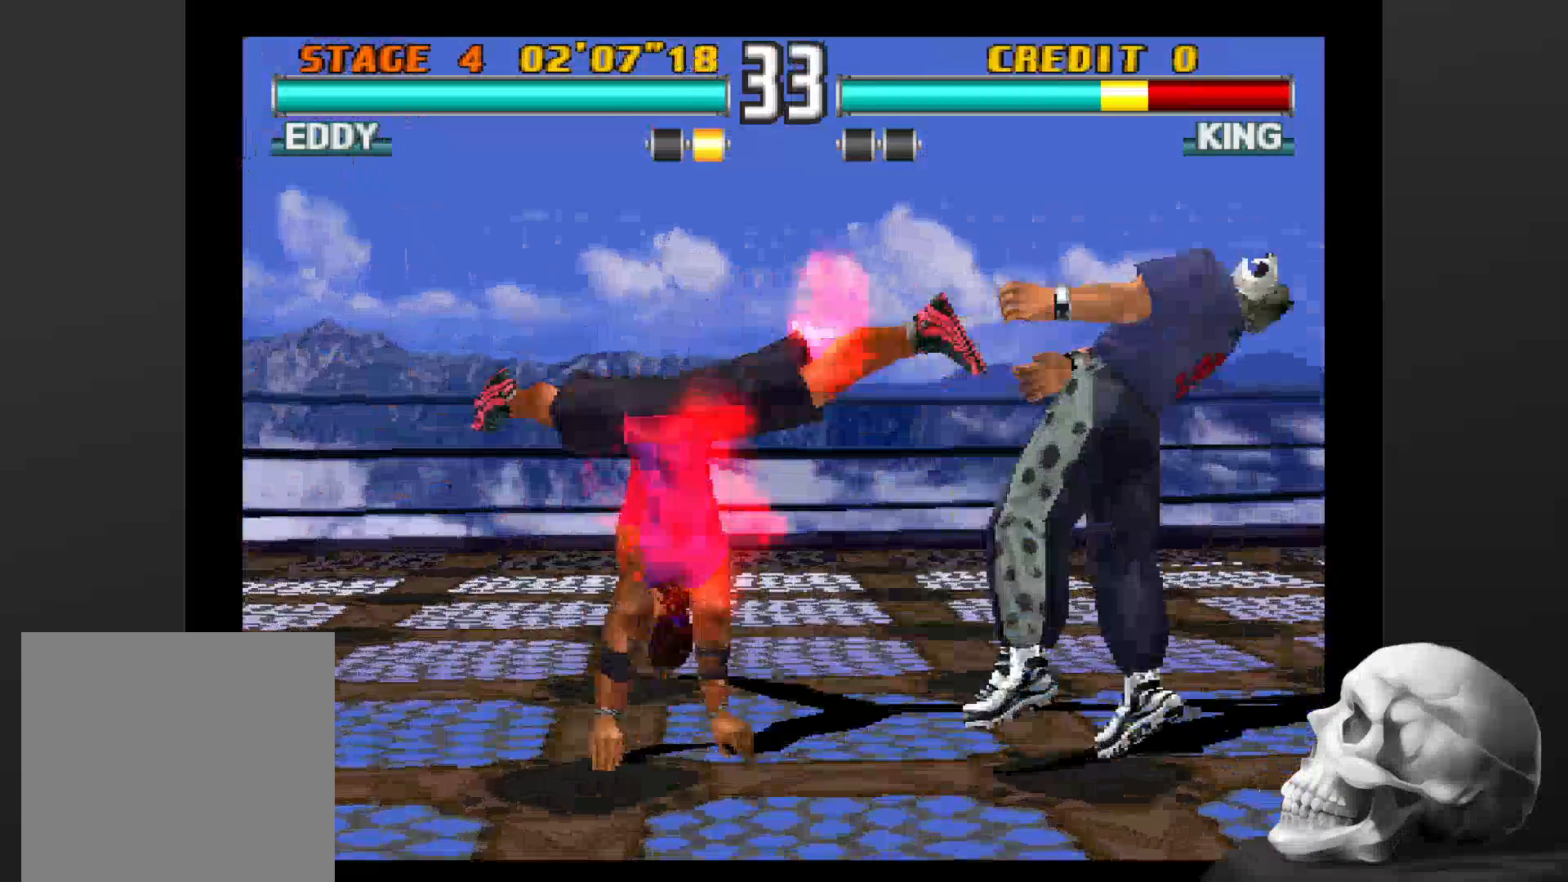
{"dt_ms": 500, "buttons": [], "left_stick": "center", "right_stick": "center", "events": [[67, "CIRCLE", "down"], [167, "CIRCLE", "up"]]}
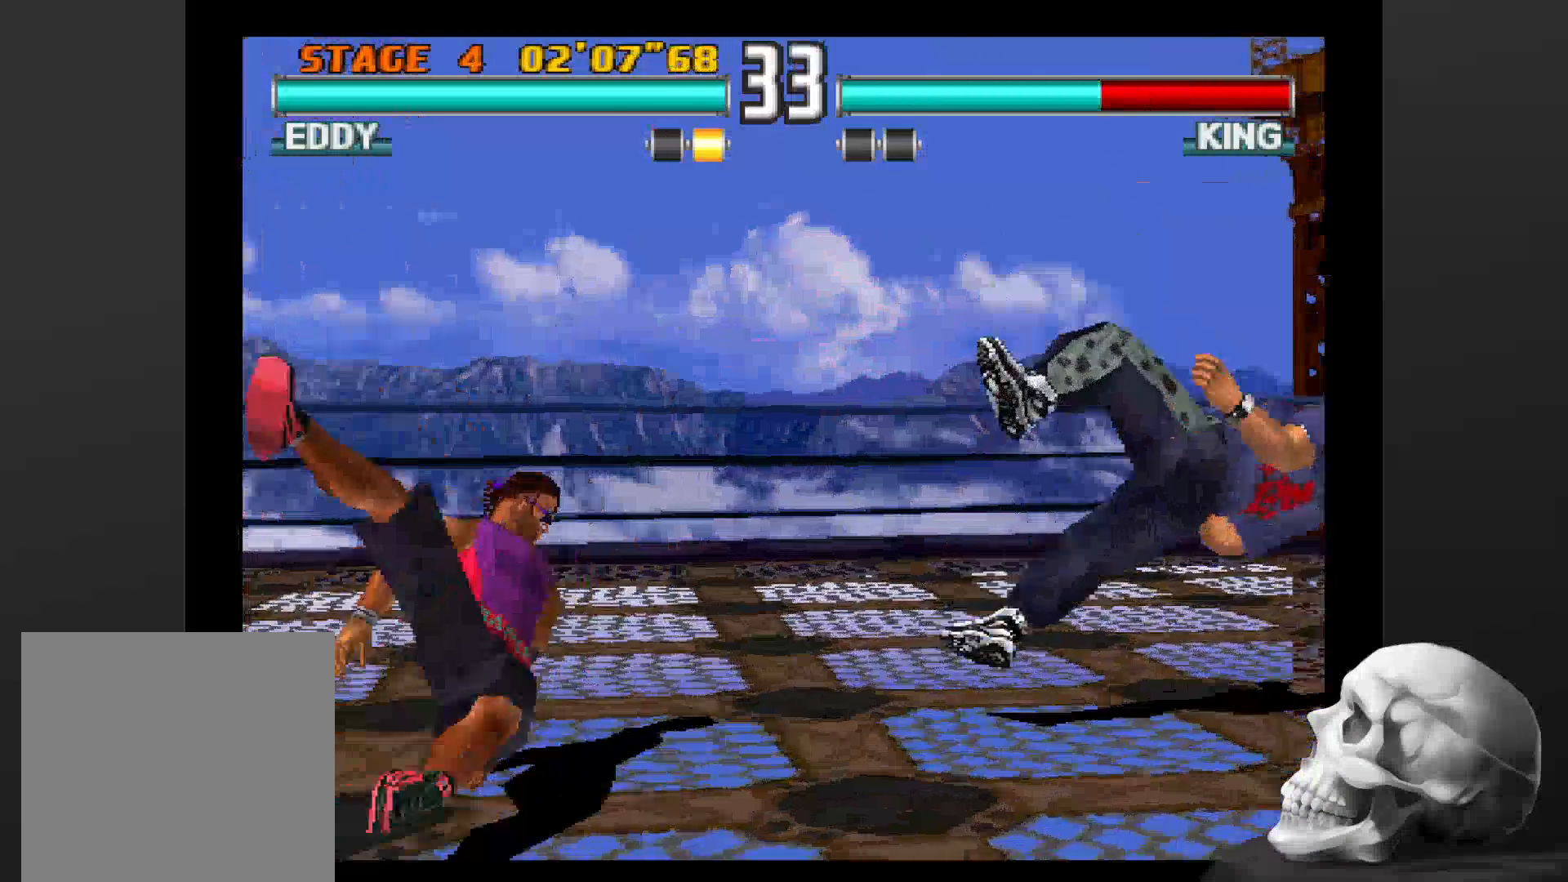
{"dt_ms": 500, "buttons": [], "left_stick": "center", "right_stick": "center", "events": []}
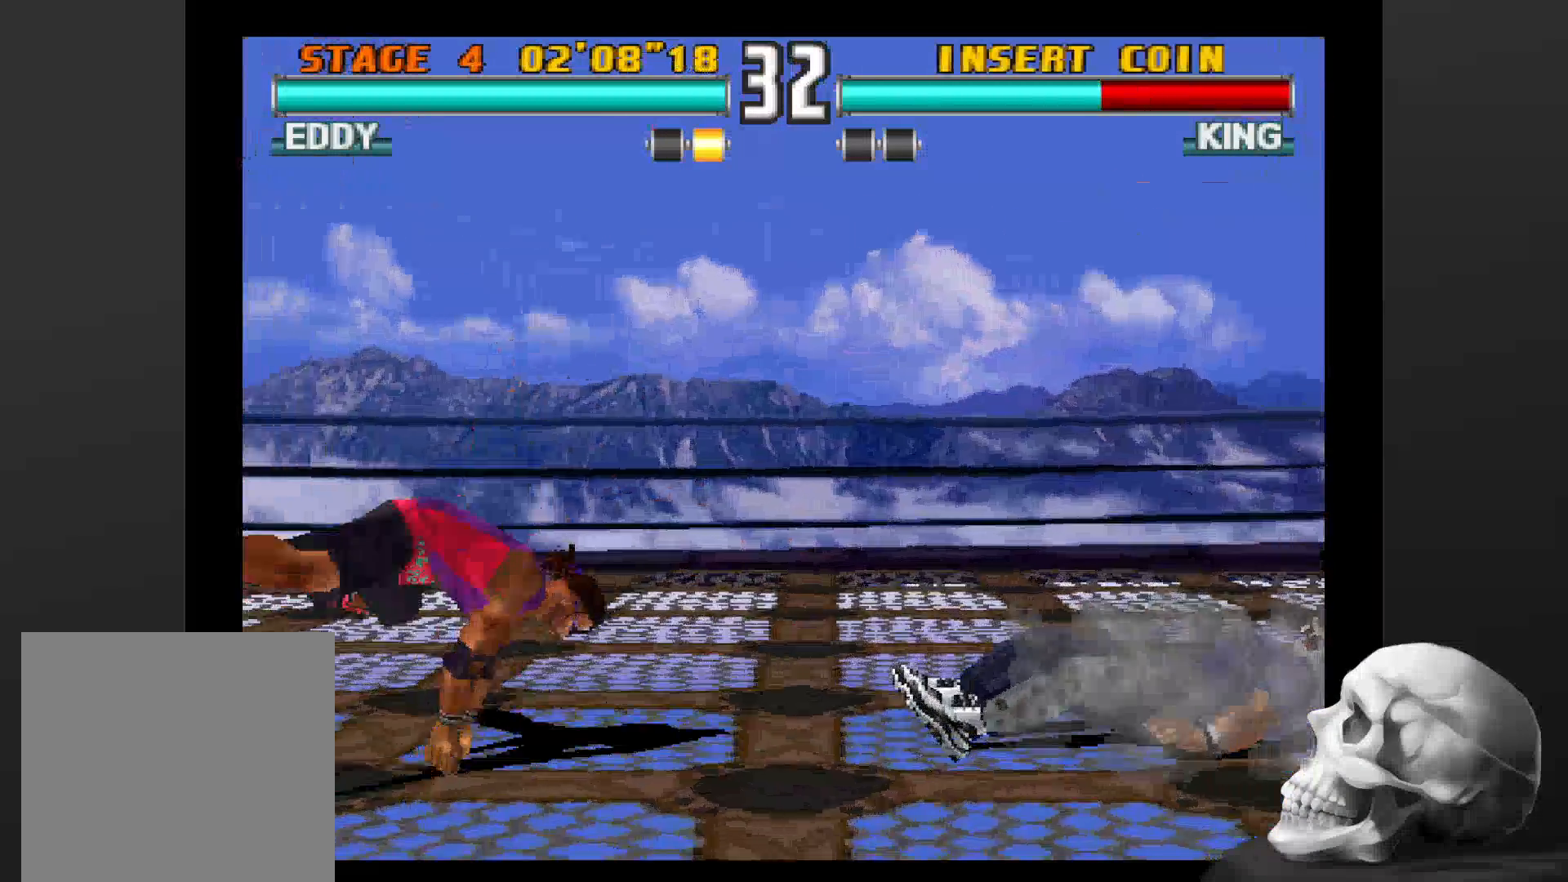
{"dt_ms": 1000, "buttons": [], "left_stick": "center", "right_stick": "center", "events": [[33, "CIRCLE", "down"], [267, "CIRCLE", "up"], [400, "CIRCLE", "down"], [567, "CIRCLE", "up"]]}
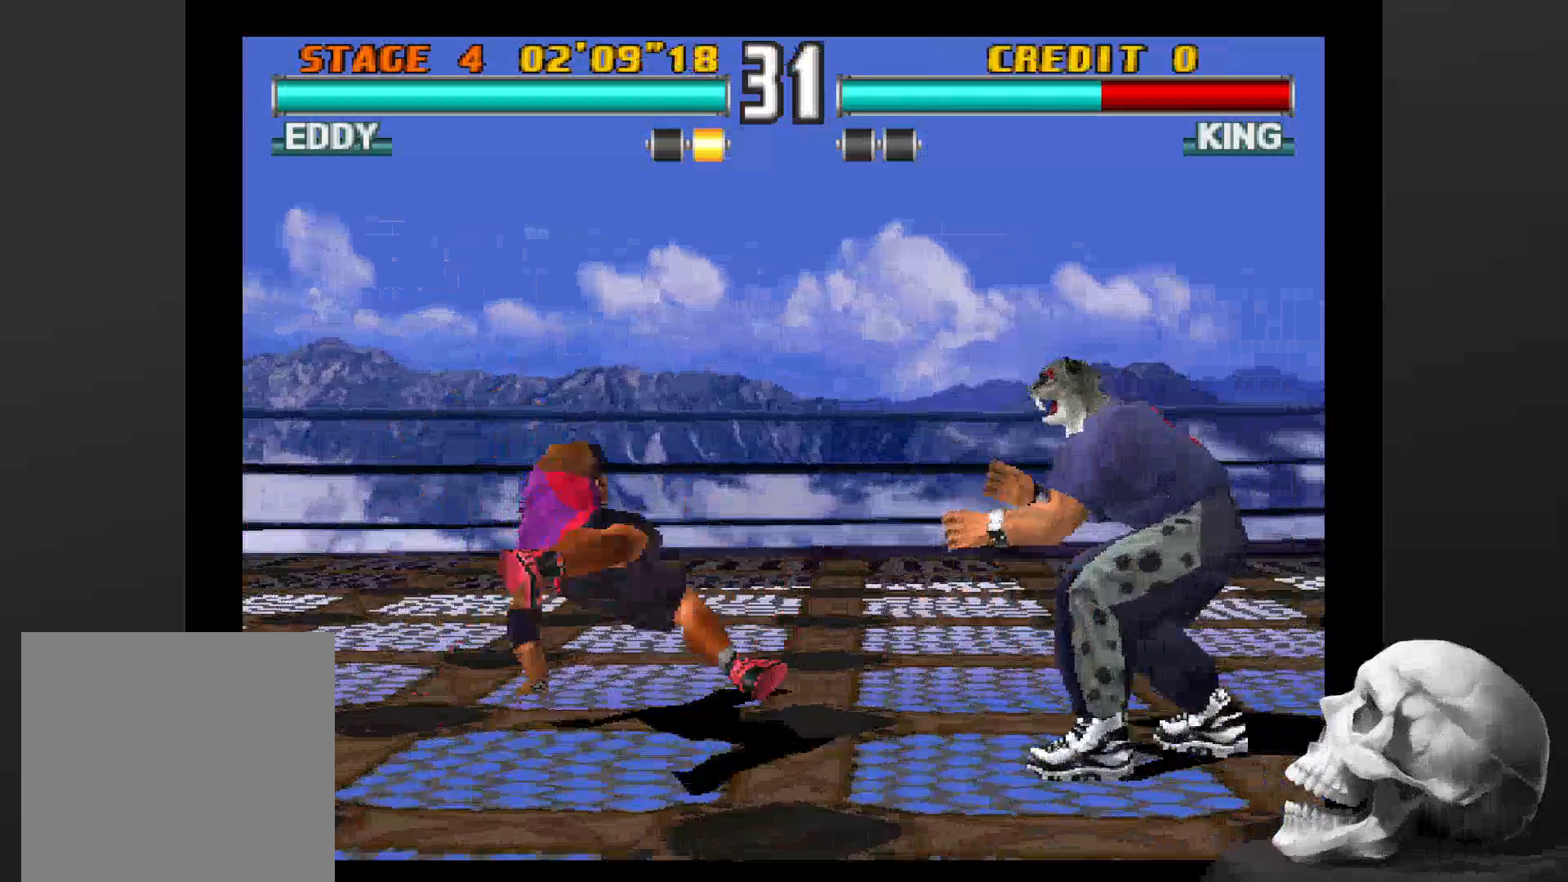
{"dt_ms": 500, "buttons": [], "left_stick": "center", "right_stick": "center", "events": []}
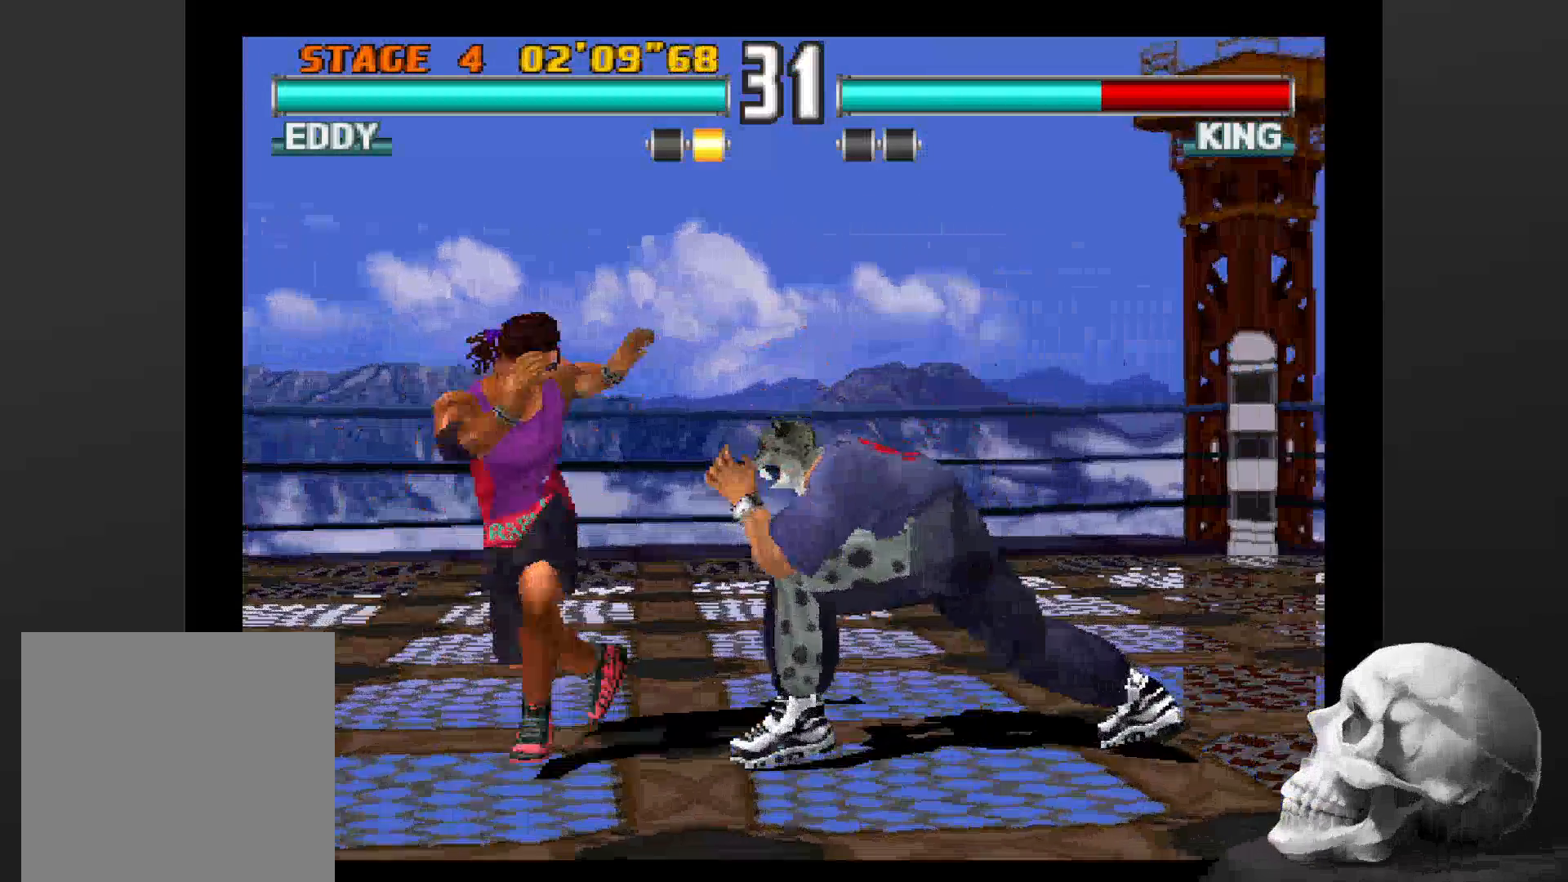
{"dt_ms": 500, "buttons": [], "left_stick": "center", "right_stick": "center", "events": []}
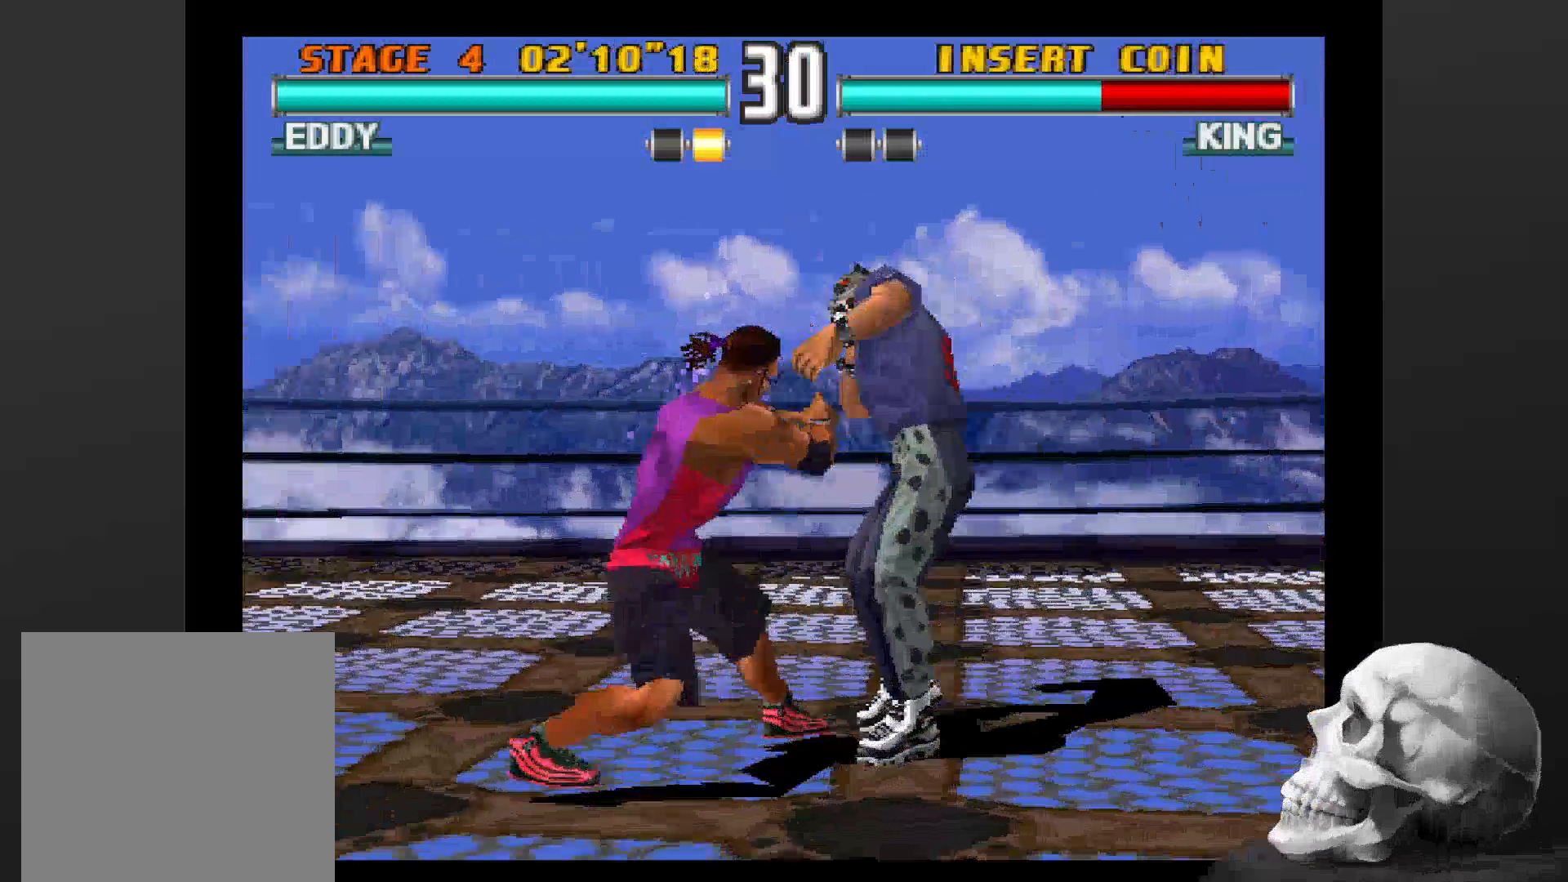
{"dt_ms": 500, "buttons": [], "left_stick": "center", "right_stick": "center"}